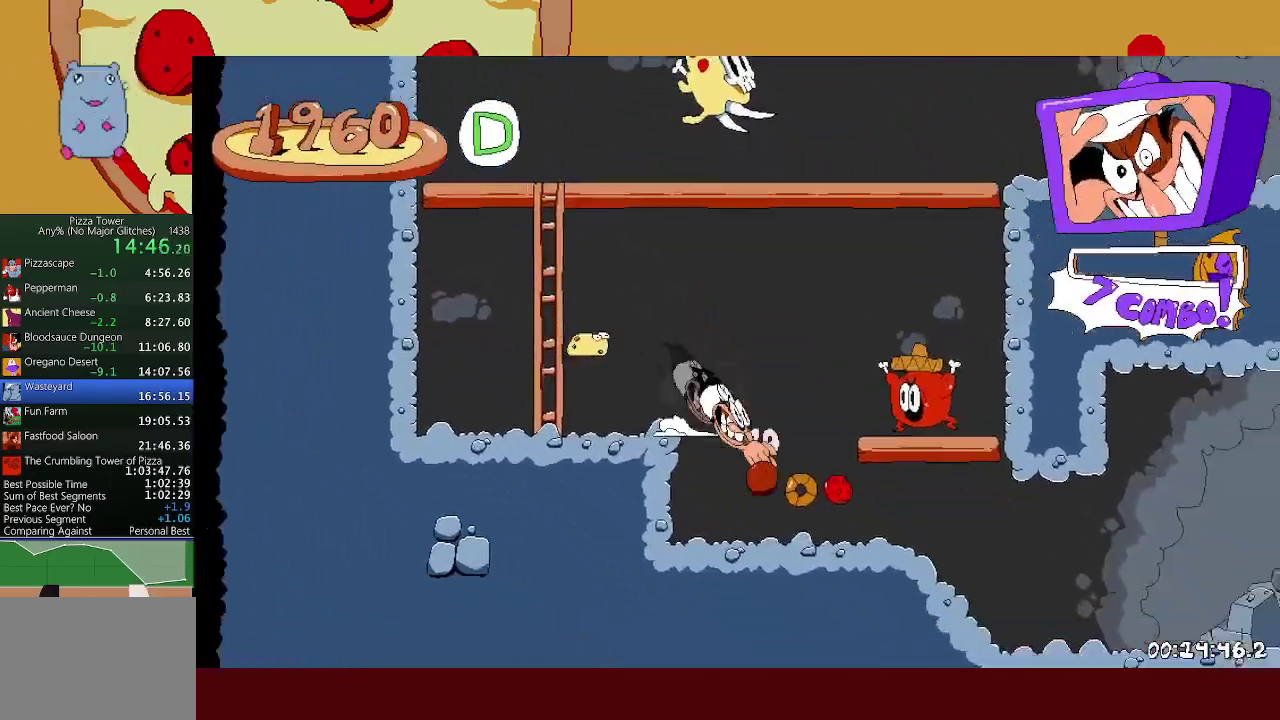
Gameplay with a controller (Xbox layout); each line is a JSON object with the inputs held at the frame after it. "events" lists button and stick changes between this image and that frame as [ms after this image, input, new state], when the widget could be followed in between. Not read: L2 R2 R3 right_stick.
{"buttons": [], "left_stick": "right", "events": [[50, "L1", "up"]]}
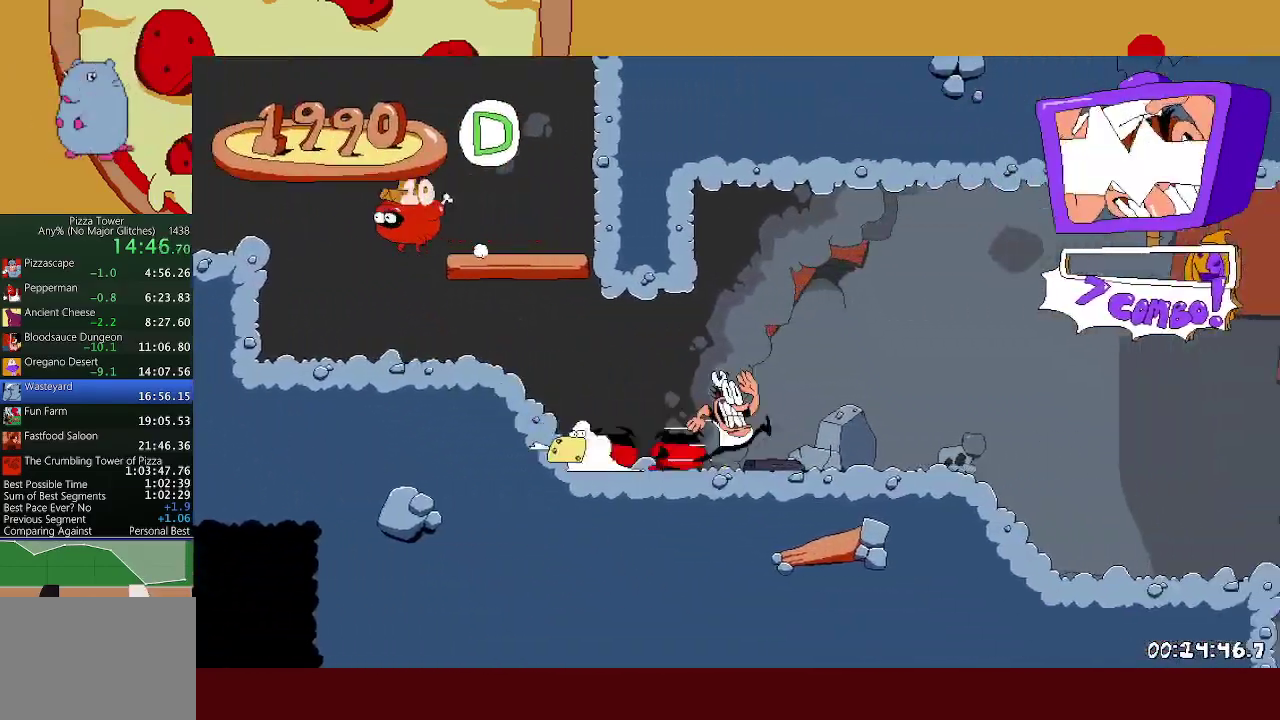
{"buttons": [], "left_stick": "right", "events": []}
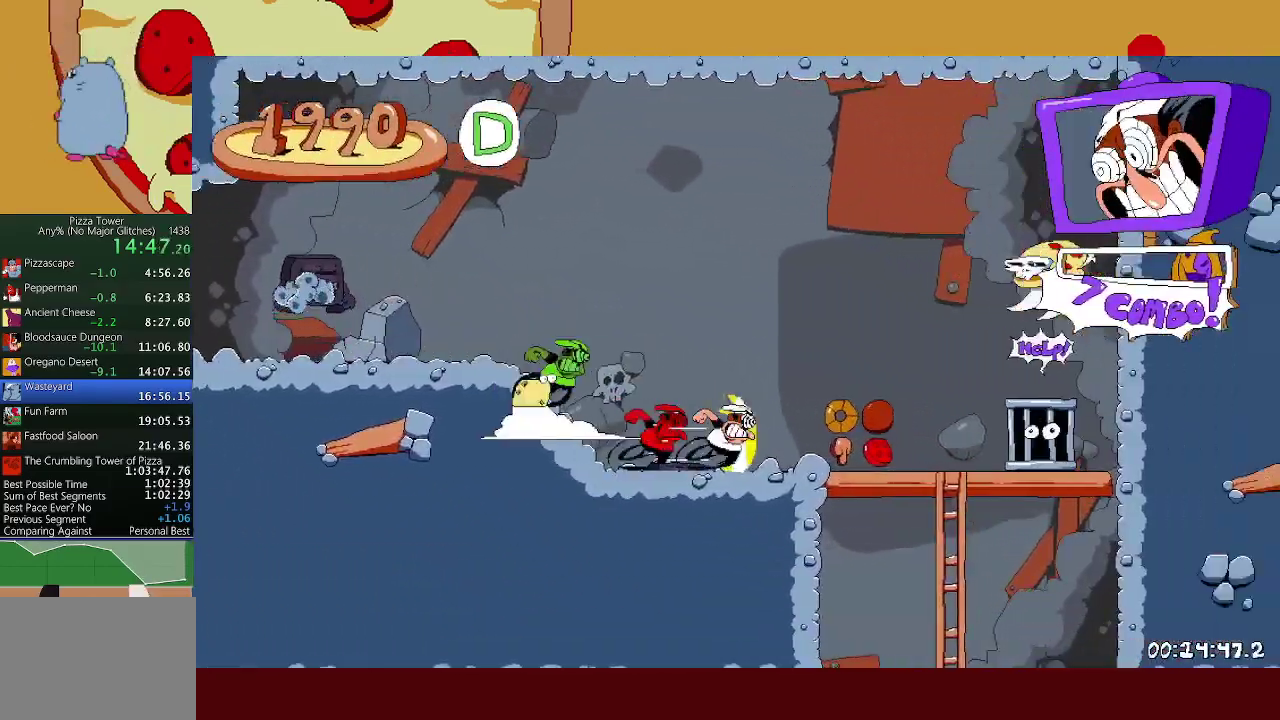
{"buttons": ["L1"], "left_stick": "left", "events": [[233, "X", "down"], [267, "left_stick", "left"], [300, "X", "up"], [450, "L1", "down"]]}
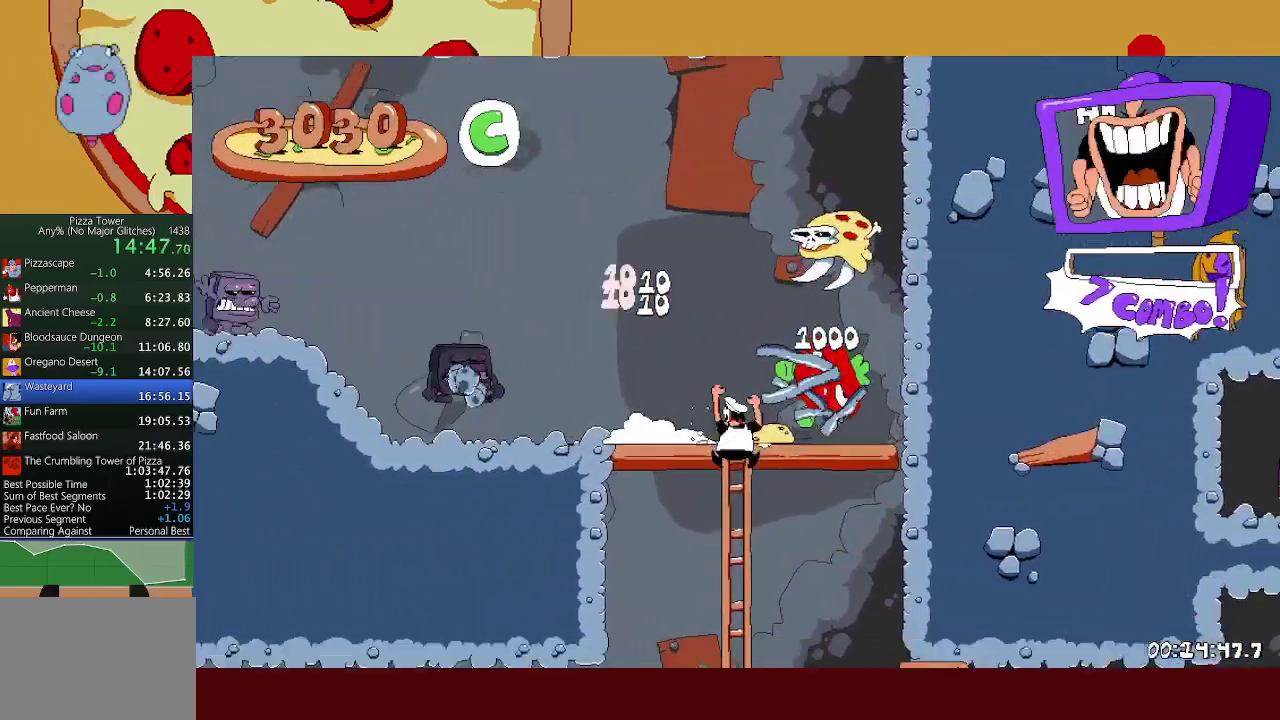
{"buttons": [], "left_stick": "left", "events": [[167, "A", "down"], [200, "X", "down"], [267, "A", "up"], [300, "X", "up"], [500, "L1", "up"]]}
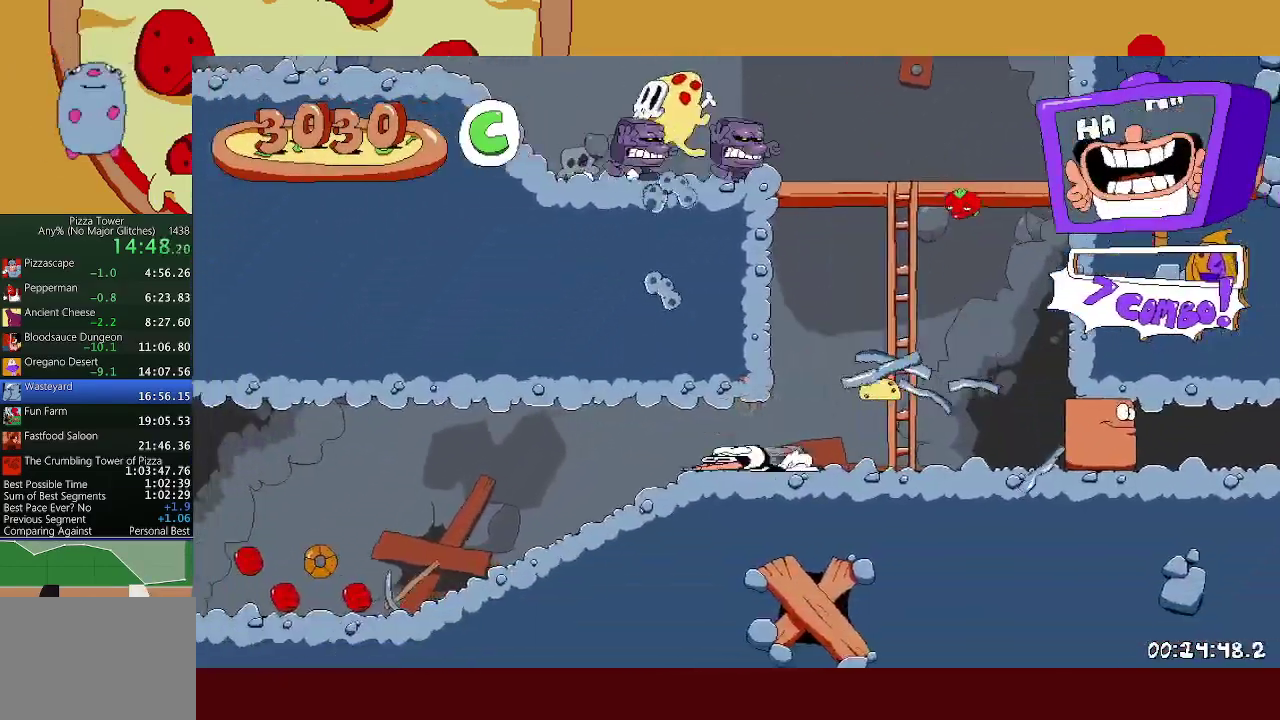
{"buttons": ["R1"], "left_stick": "left", "events": [[117, "R1", "down"]]}
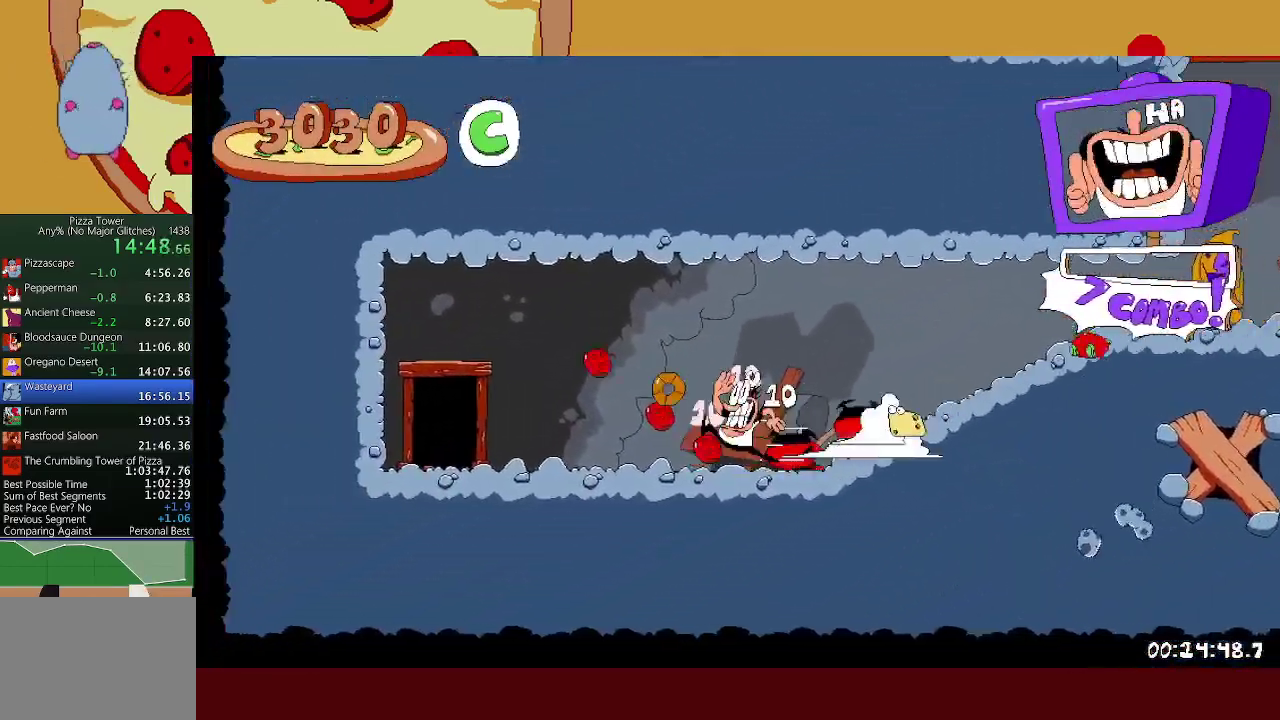
{"buttons": [], "left_stick": "center", "events": [[400, "left_stick", "center"], [433, "R1", "up"]]}
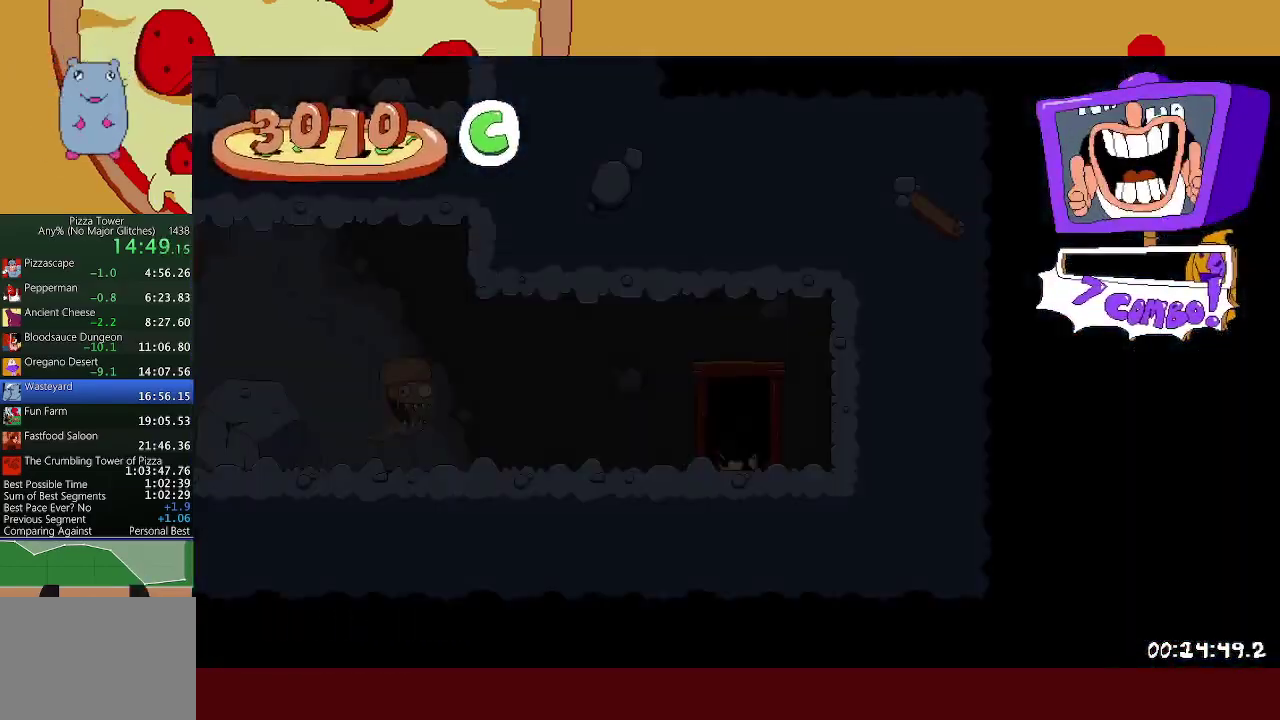
{"buttons": ["DPAD_LEFT"], "left_stick": "center", "events": [[17, "left_stick", "left"], [350, "left_stick", "center"], [417, "DPAD_LEFT", "down"]]}
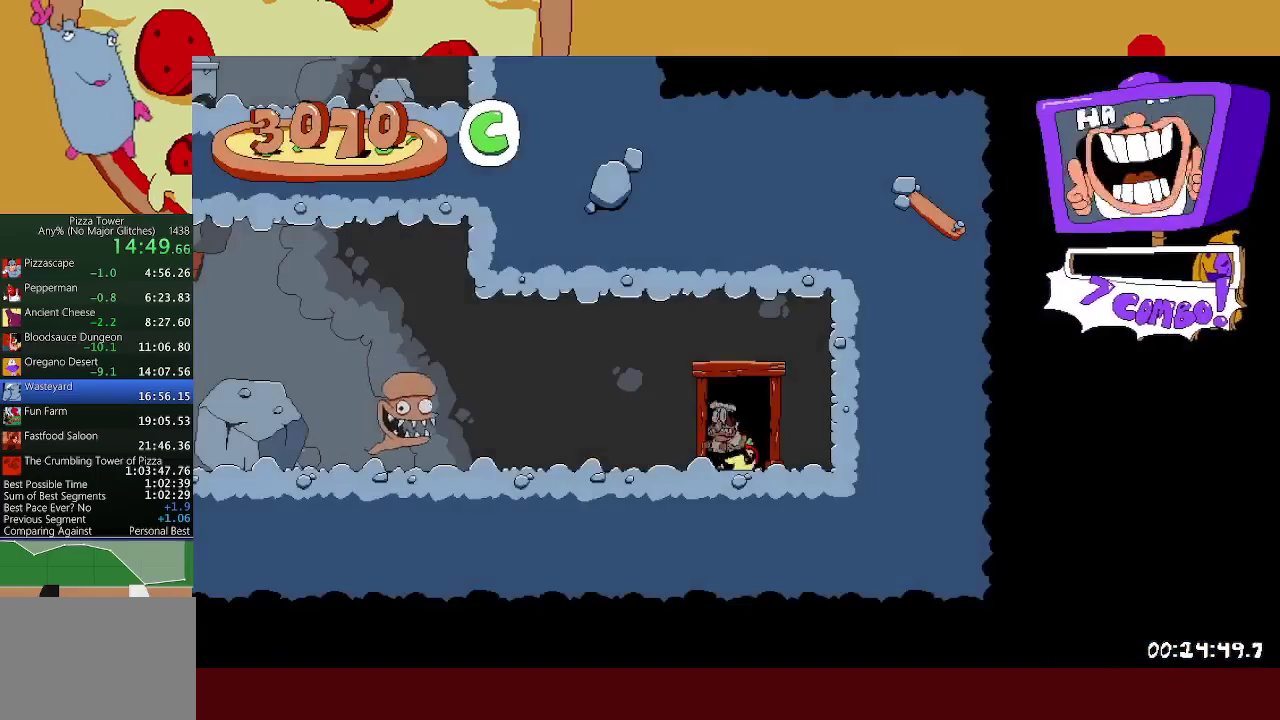
{"buttons": ["DPAD_LEFT"], "left_stick": "center", "events": [[200, "X", "down"], [217, "L1", "down"], [300, "X", "up"], [383, "L1", "up"]]}
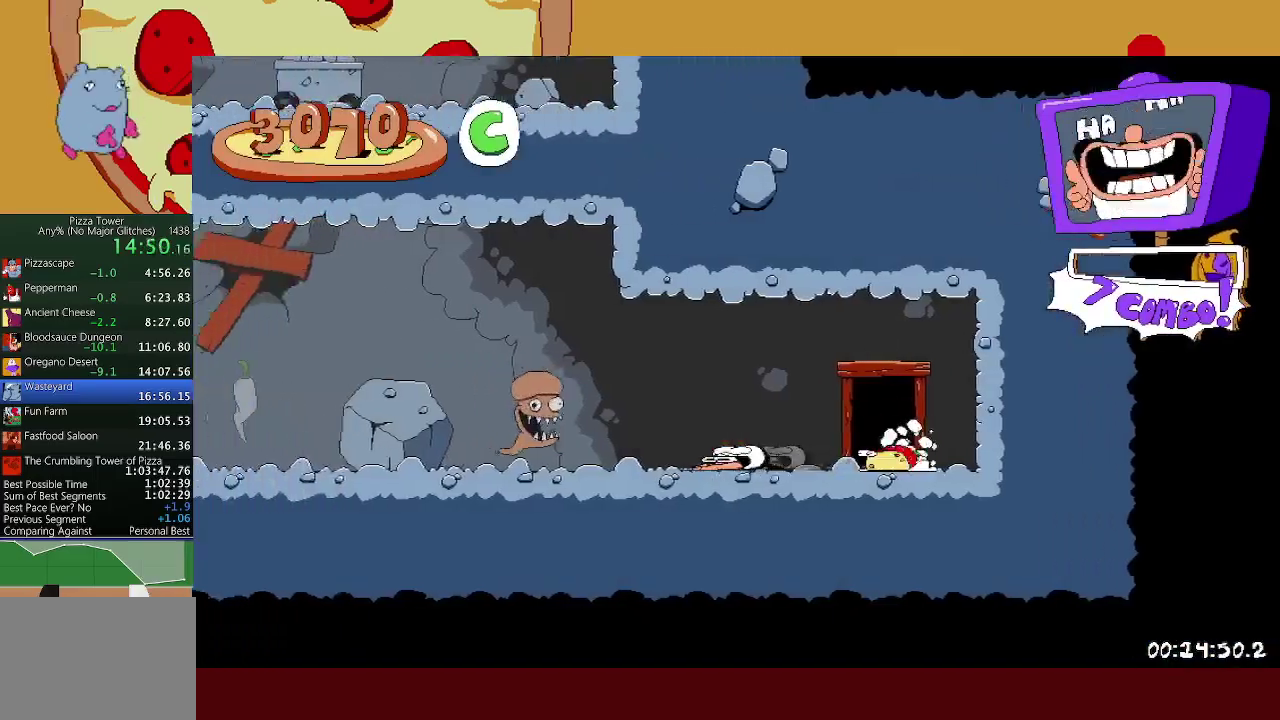
{"buttons": ["DPAD_LEFT"], "left_stick": "center", "events": []}
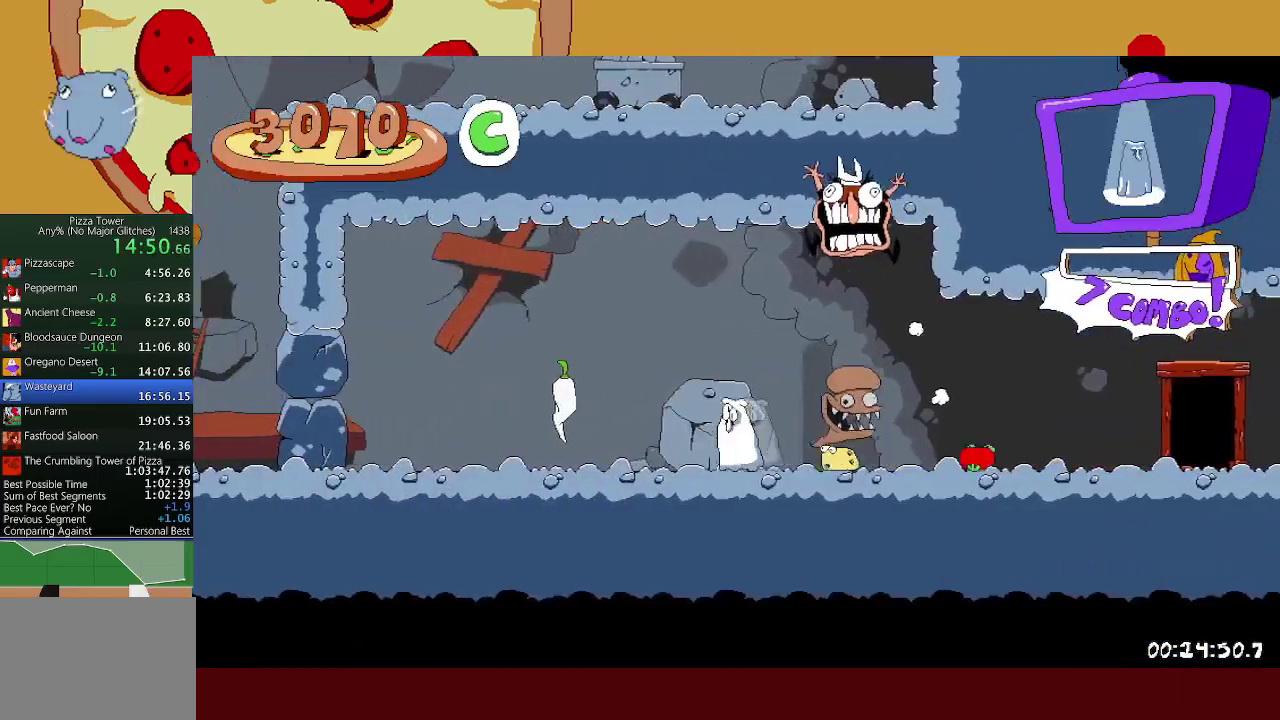
{"buttons": ["DPAD_LEFT"], "left_stick": "center", "events": []}
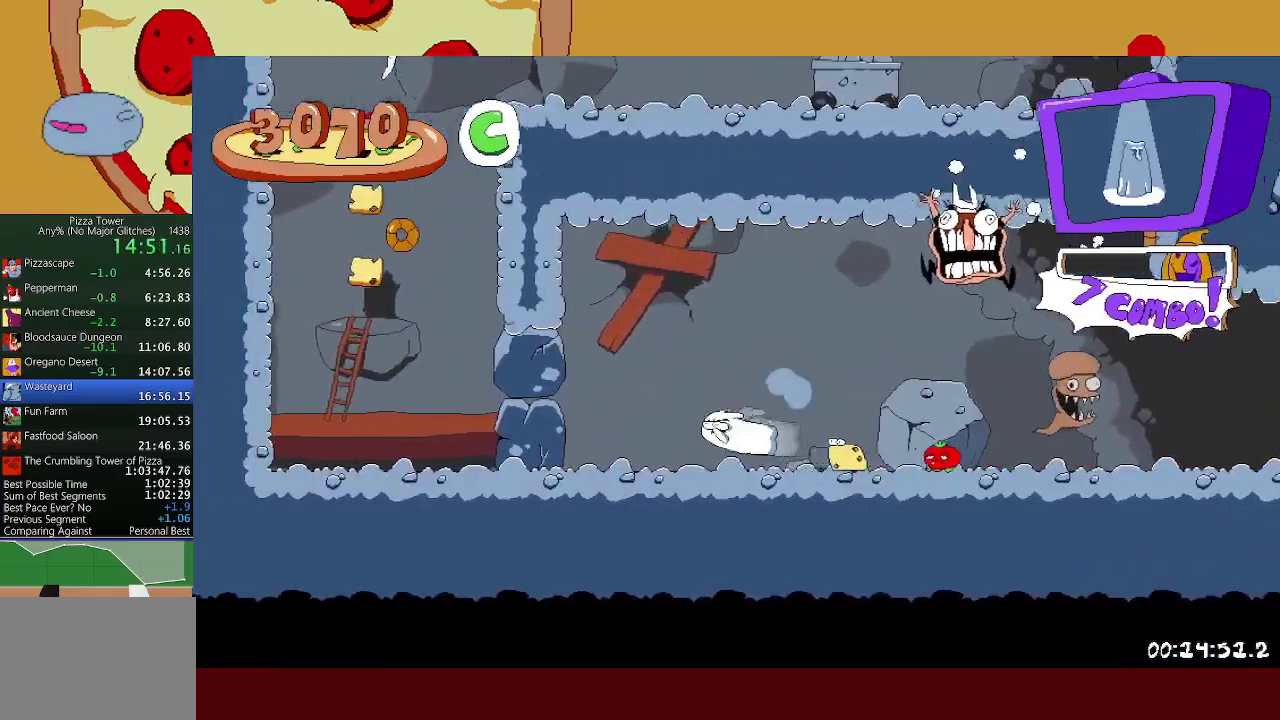
{"buttons": ["DPAD_UP", "DPAD_LEFT"], "left_stick": "center", "events": [[350, "DPAD_UP", "down"]]}
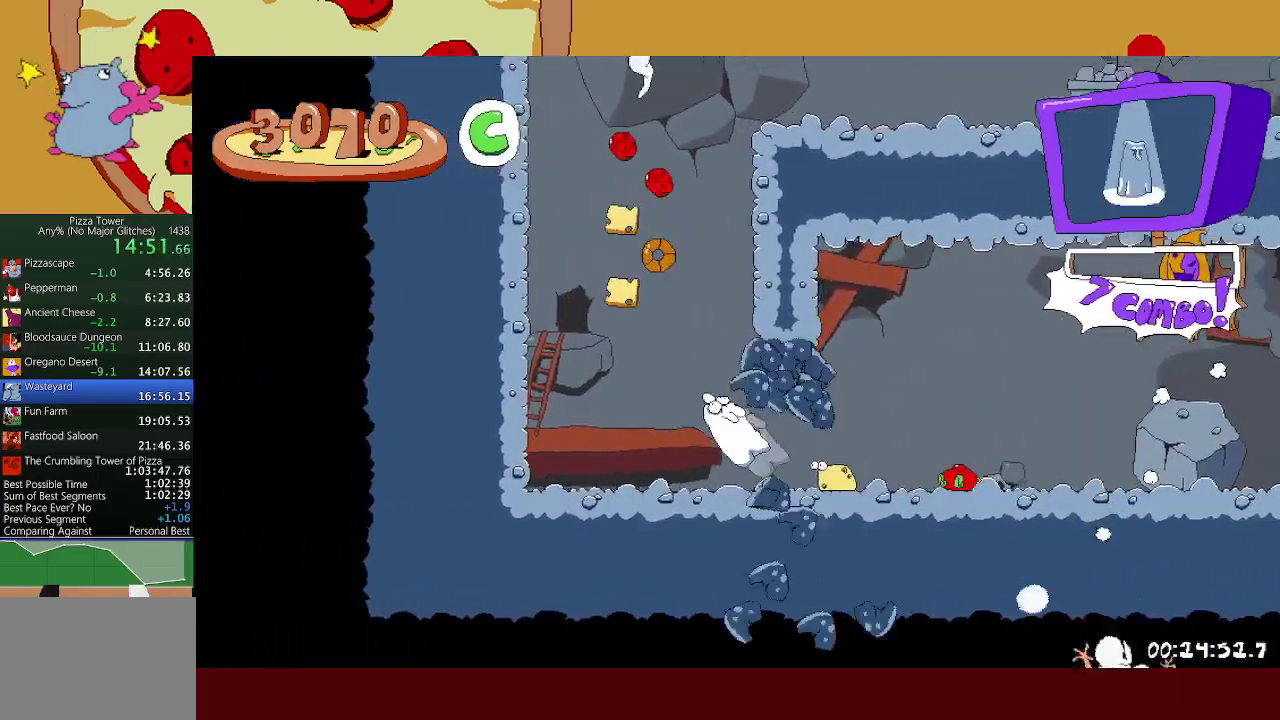
{"buttons": ["DPAD_UP"], "left_stick": "center", "events": [[117, "DPAD_LEFT", "up"]]}
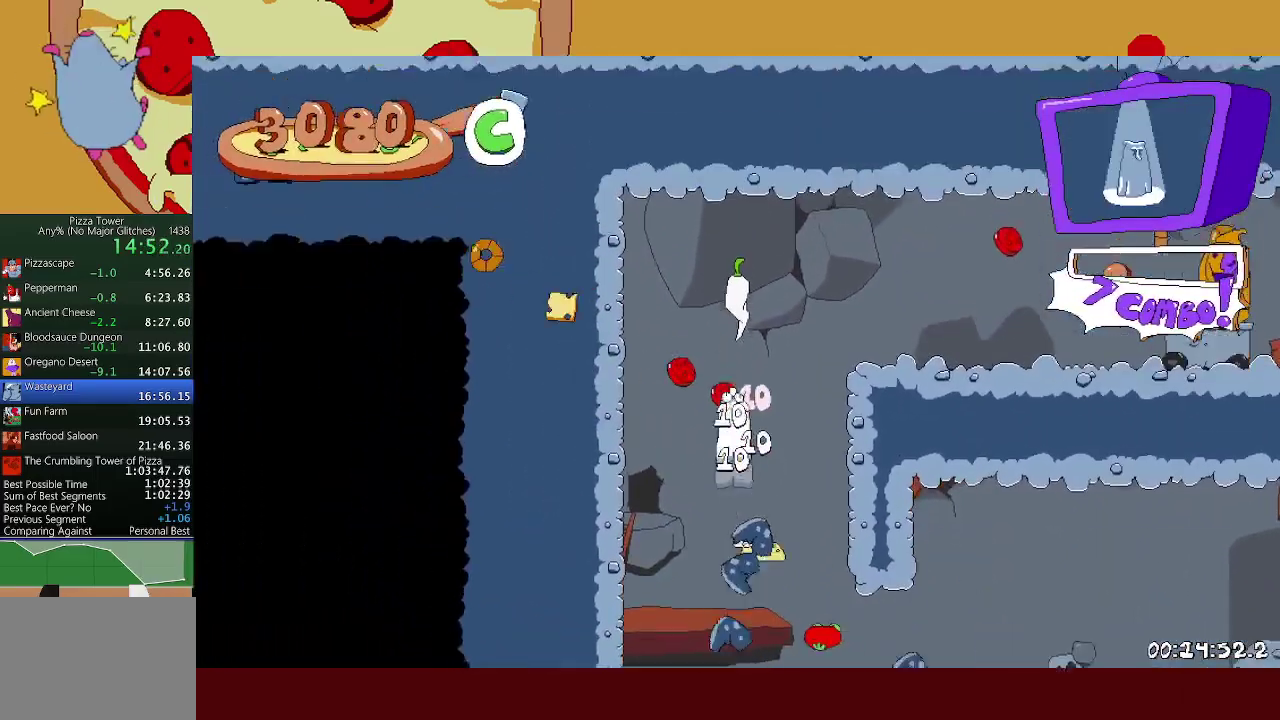
{"buttons": ["DPAD_RIGHT"], "left_stick": "center", "events": [[117, "DPAD_RIGHT", "down"], [167, "DPAD_UP", "up"]]}
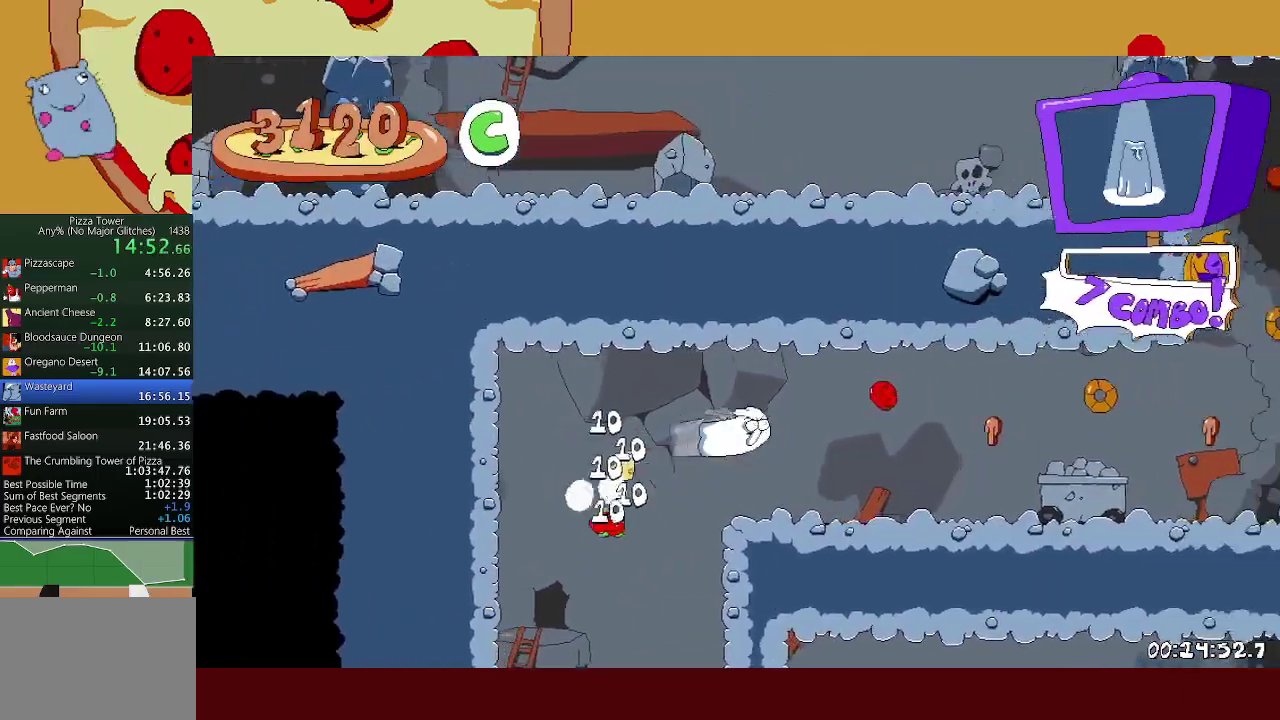
{"buttons": ["DPAD_RIGHT"], "left_stick": "center", "events": []}
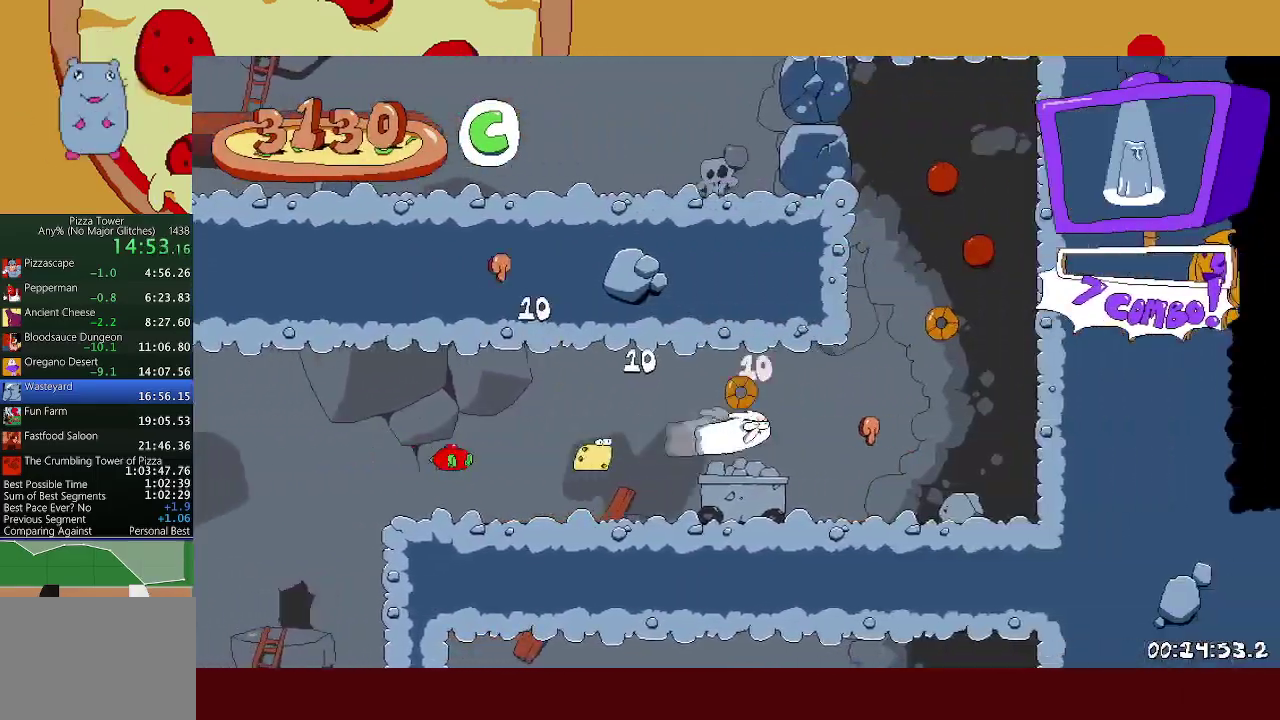
{"buttons": ["DPAD_UP"], "left_stick": "center", "events": [[100, "DPAD_RIGHT", "up"], [100, "DPAD_UP", "down"]]}
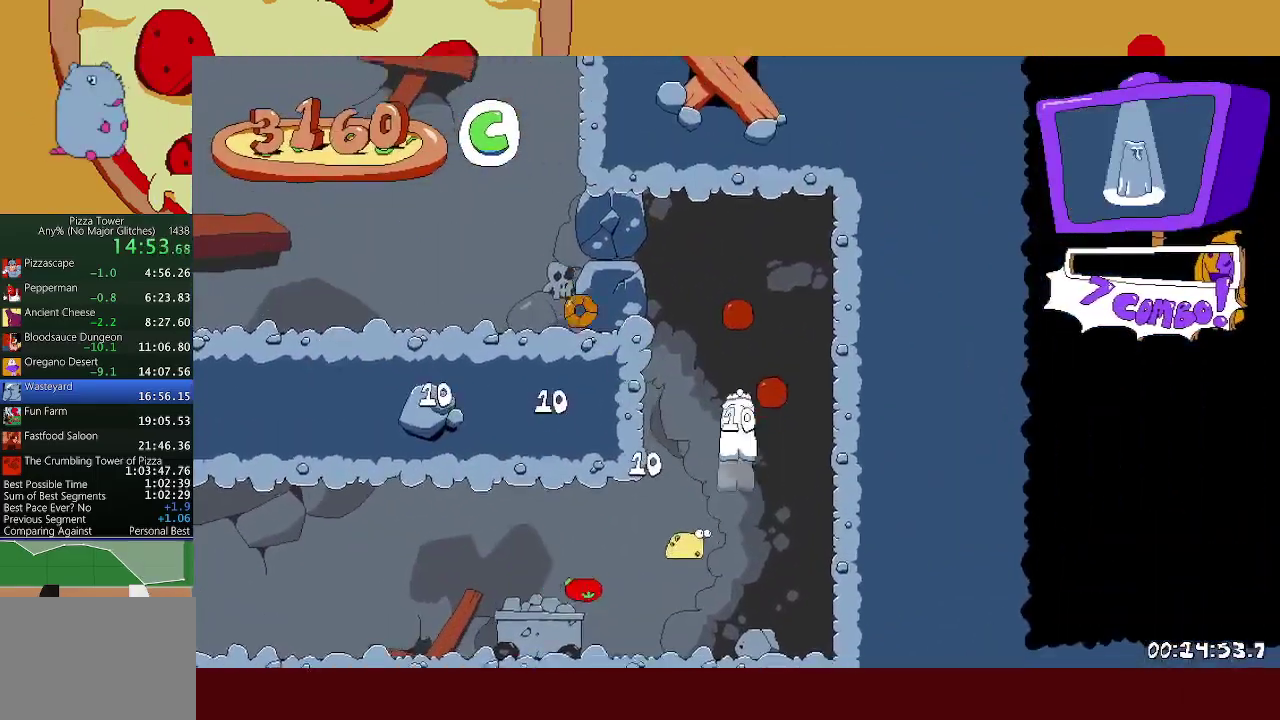
{"buttons": ["DPAD_LEFT"], "left_stick": "center", "events": [[83, "DPAD_LEFT", "down"], [117, "DPAD_UP", "up"]]}
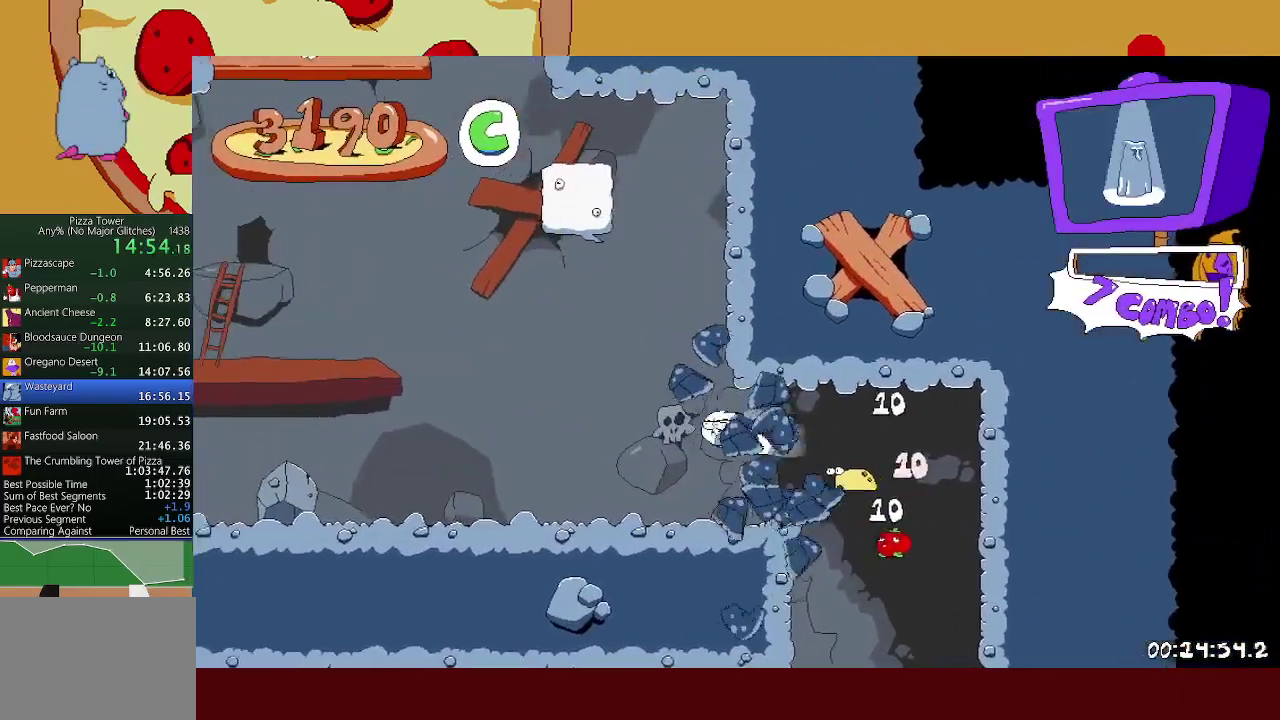
{"buttons": ["DPAD_UP"], "left_stick": "center", "events": [[83, "DPAD_UP", "down"], [133, "DPAD_LEFT", "up"], [383, "DPAD_LEFT", "down"], [483, "DPAD_LEFT", "up"]]}
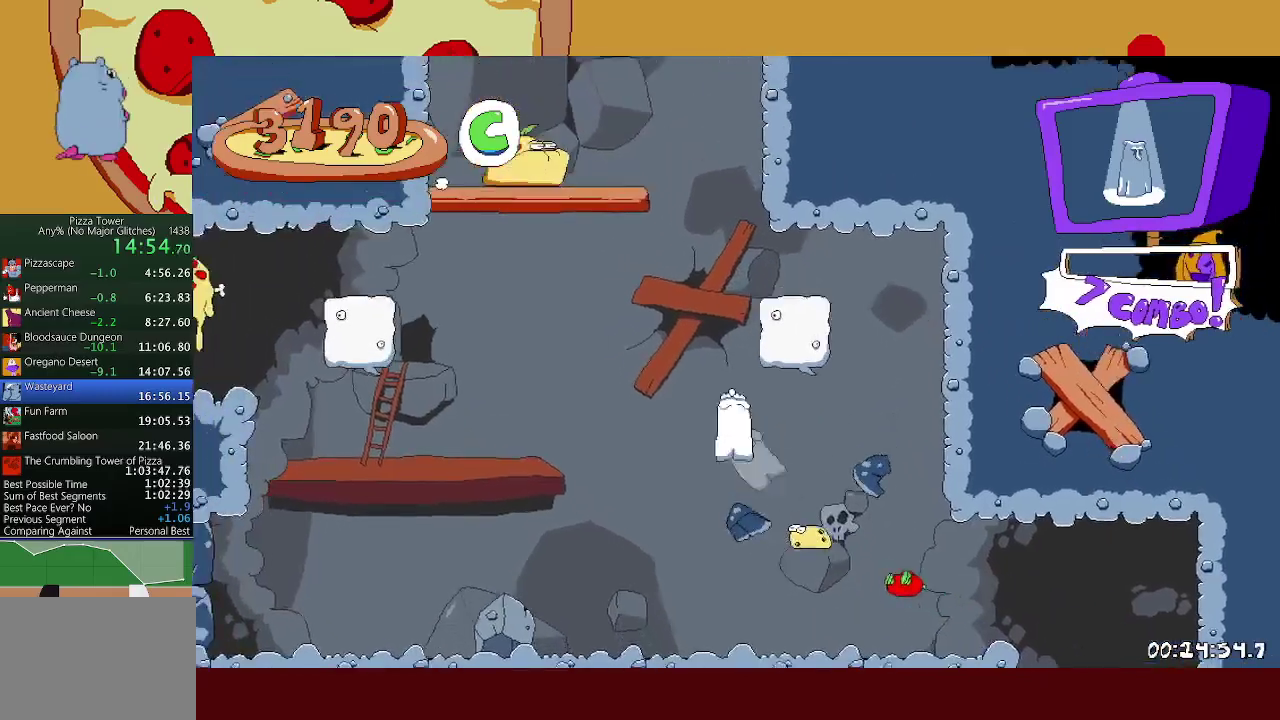
{"buttons": ["DPAD_UP"], "left_stick": "center", "events": [[383, "DPAD_RIGHT", "down"], [483, "DPAD_RIGHT", "up"]]}
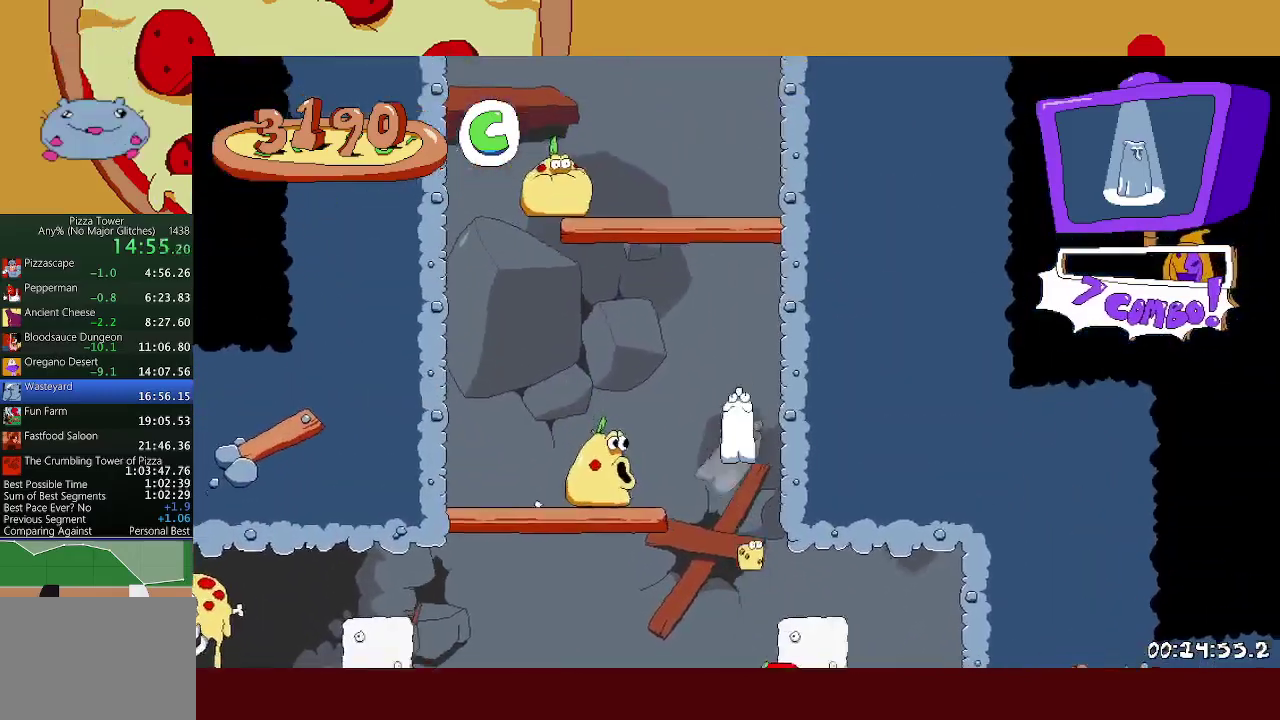
{"buttons": ["DPAD_UP"], "left_stick": "center", "events": []}
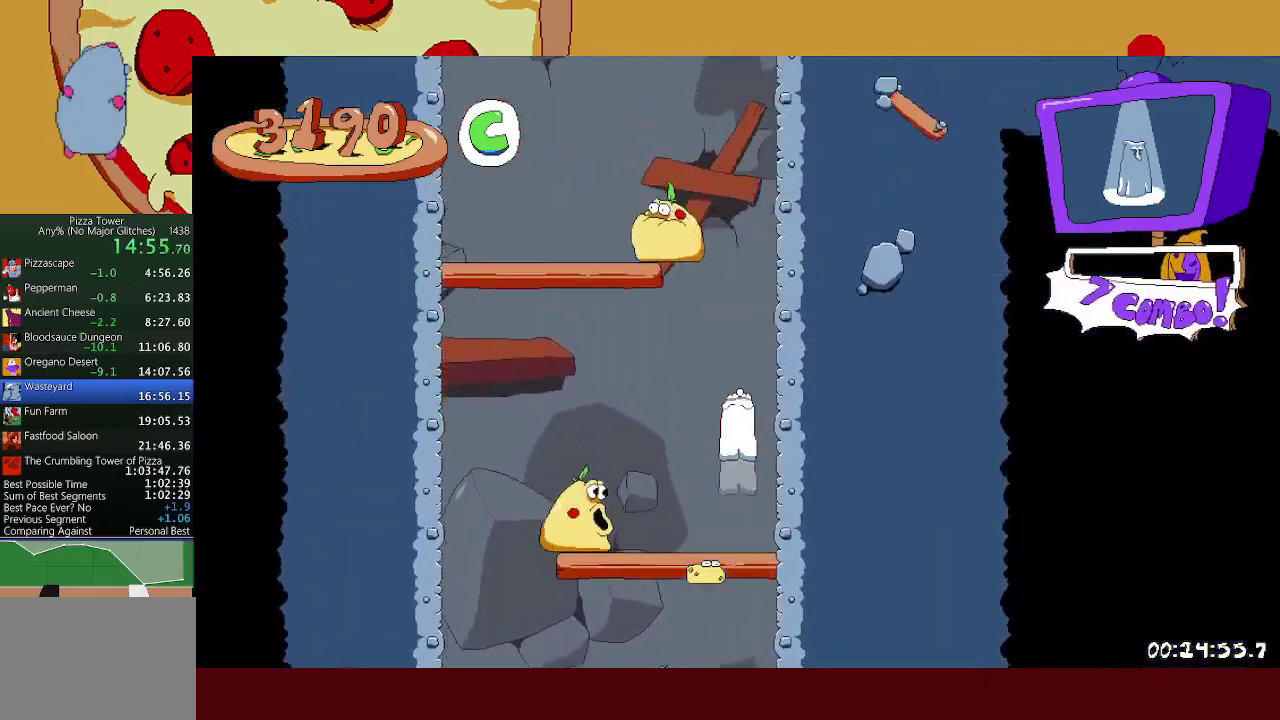
{"buttons": ["DPAD_UP"], "left_stick": "center", "events": []}
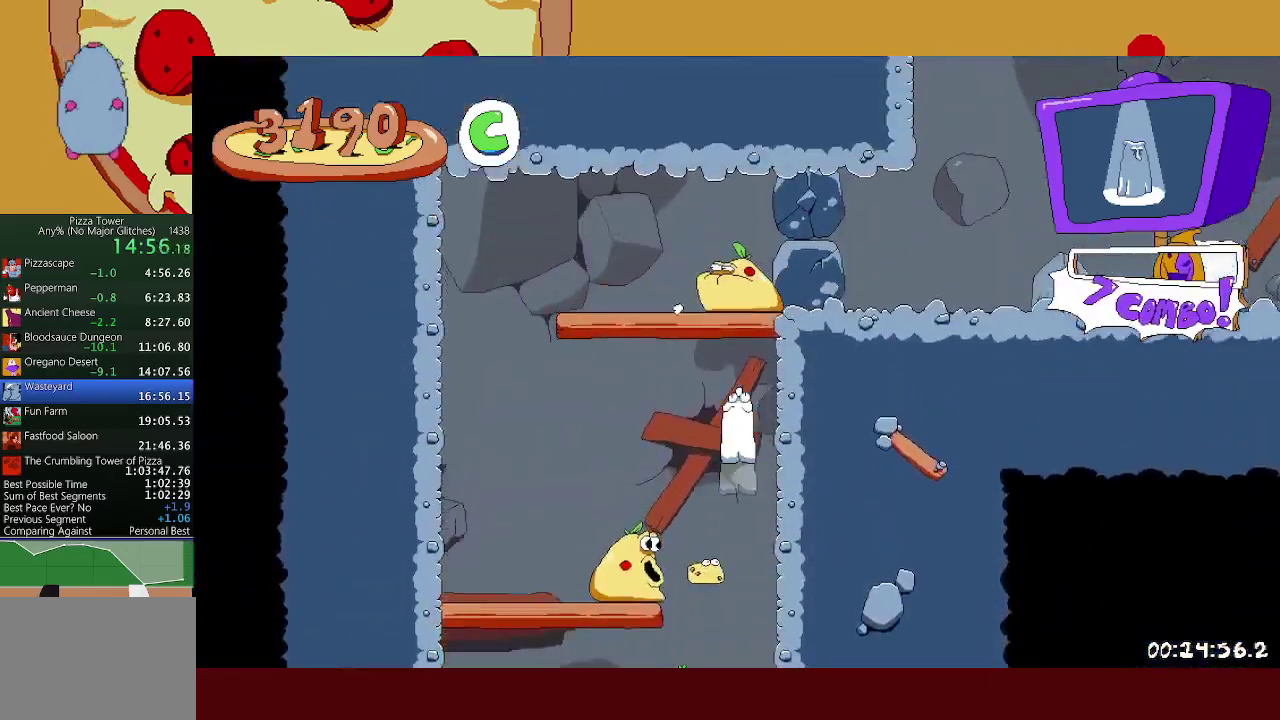
{"buttons": ["DPAD_RIGHT"], "left_stick": "center", "events": [[233, "DPAD_RIGHT", "down"], [267, "DPAD_UP", "up"]]}
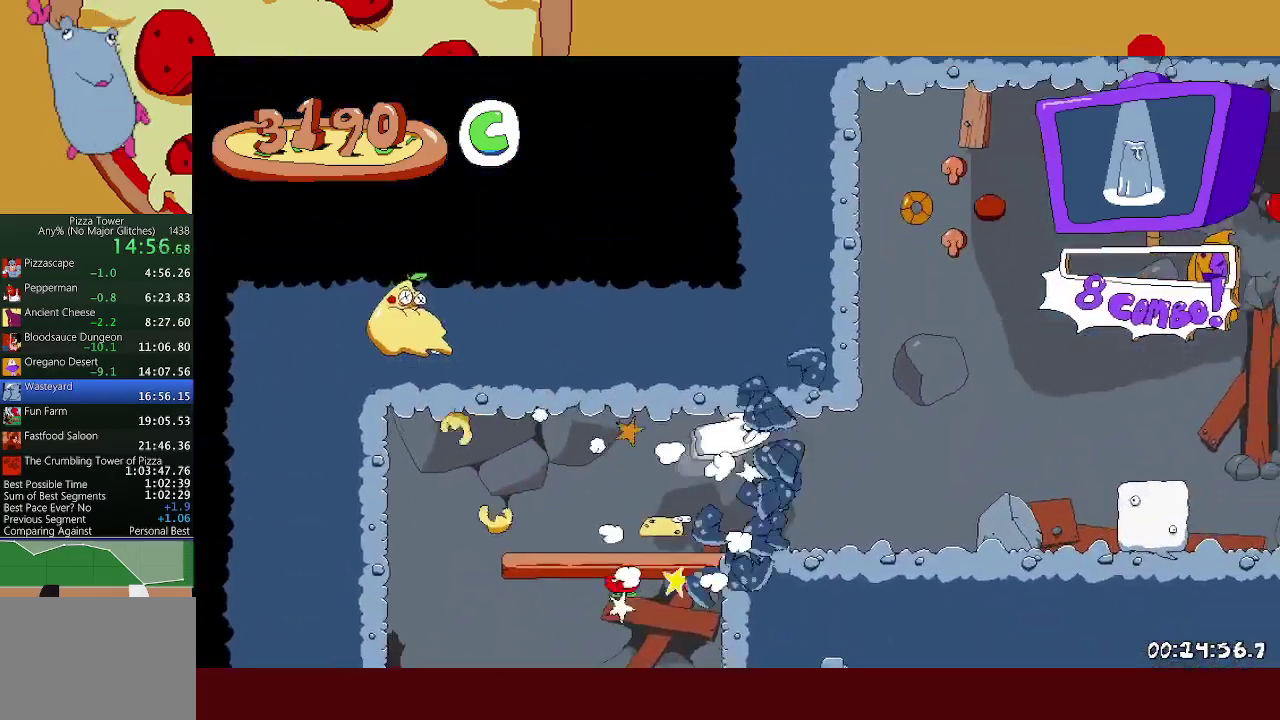
{"buttons": ["DPAD_RIGHT"], "left_stick": "center", "events": []}
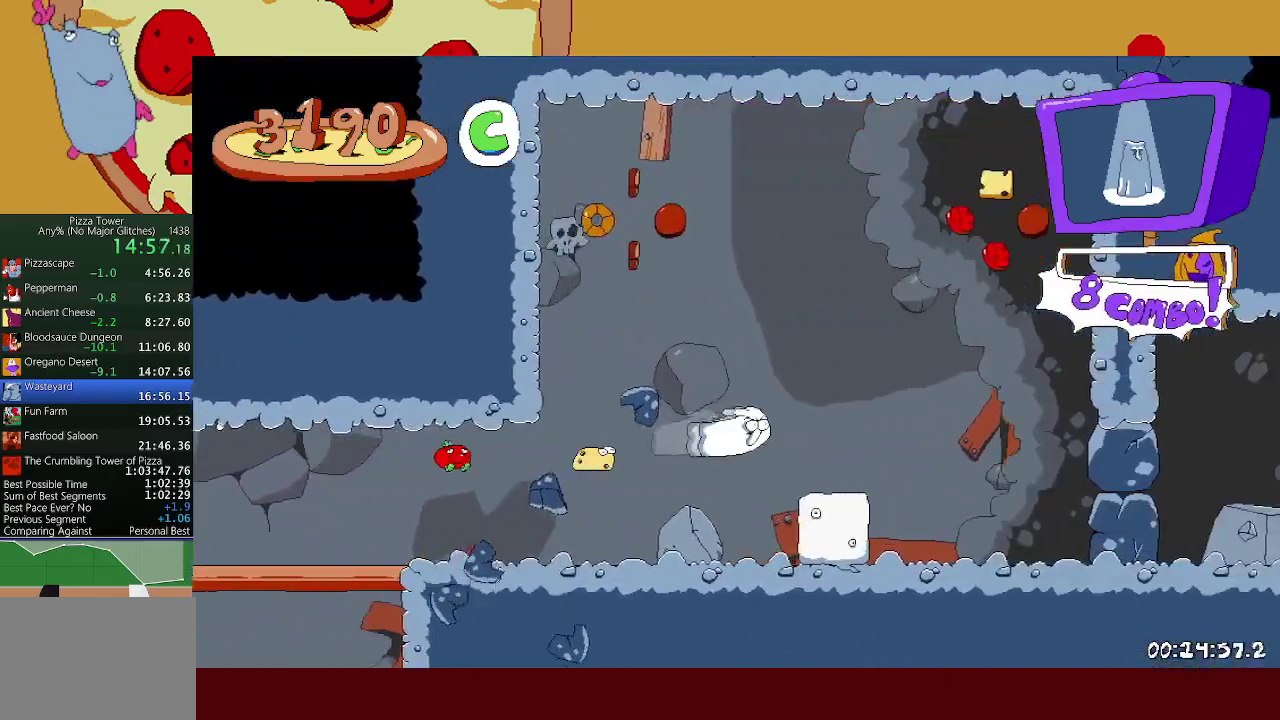
{"buttons": ["DPAD_RIGHT"], "left_stick": "center", "events": [[200, "DPAD_DOWN", "down"], [467, "DPAD_DOWN", "up"]]}
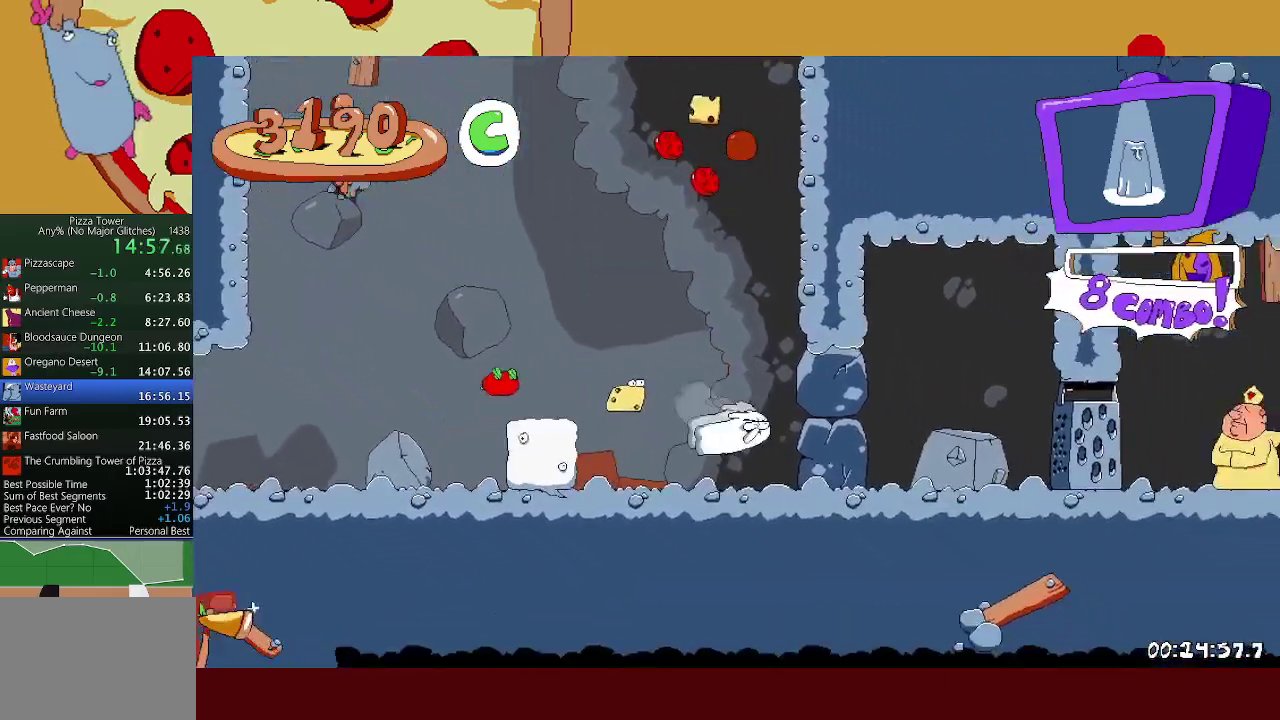
{"buttons": ["DPAD_RIGHT"], "left_stick": "center", "events": []}
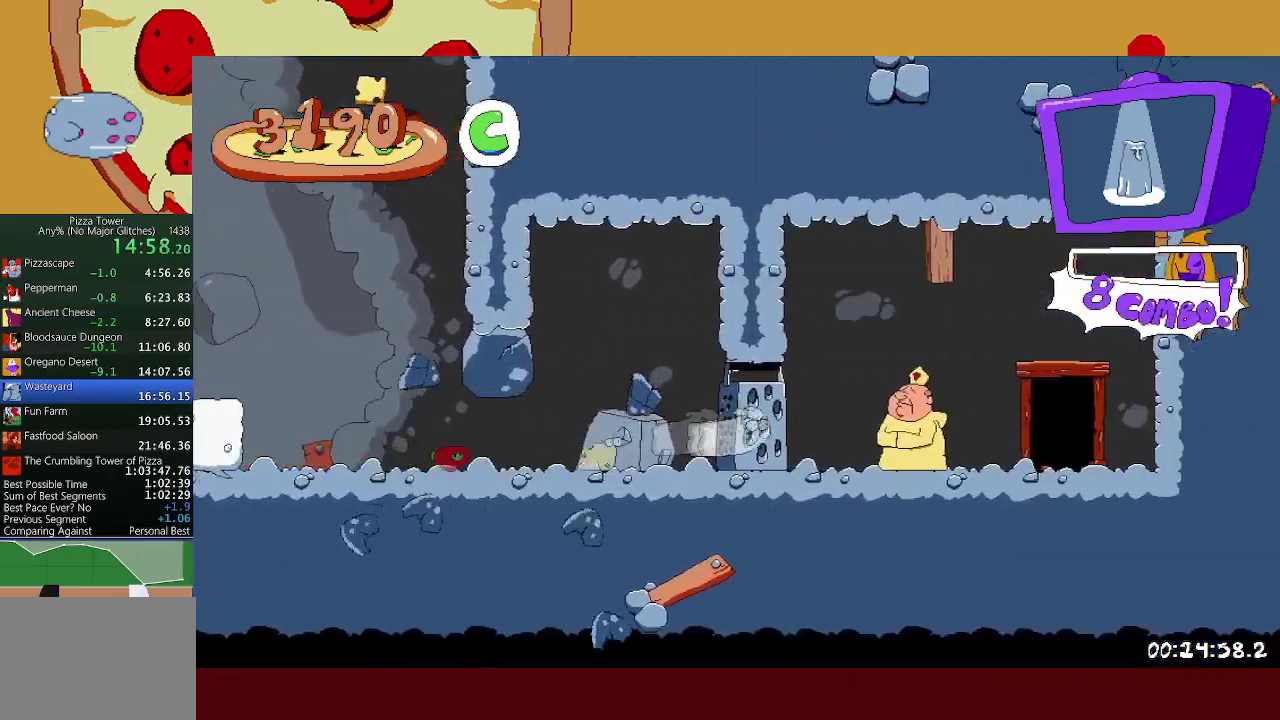
{"buttons": ["R1", "DPAD_RIGHT"], "left_stick": "center", "events": [[250, "R1", "down"]]}
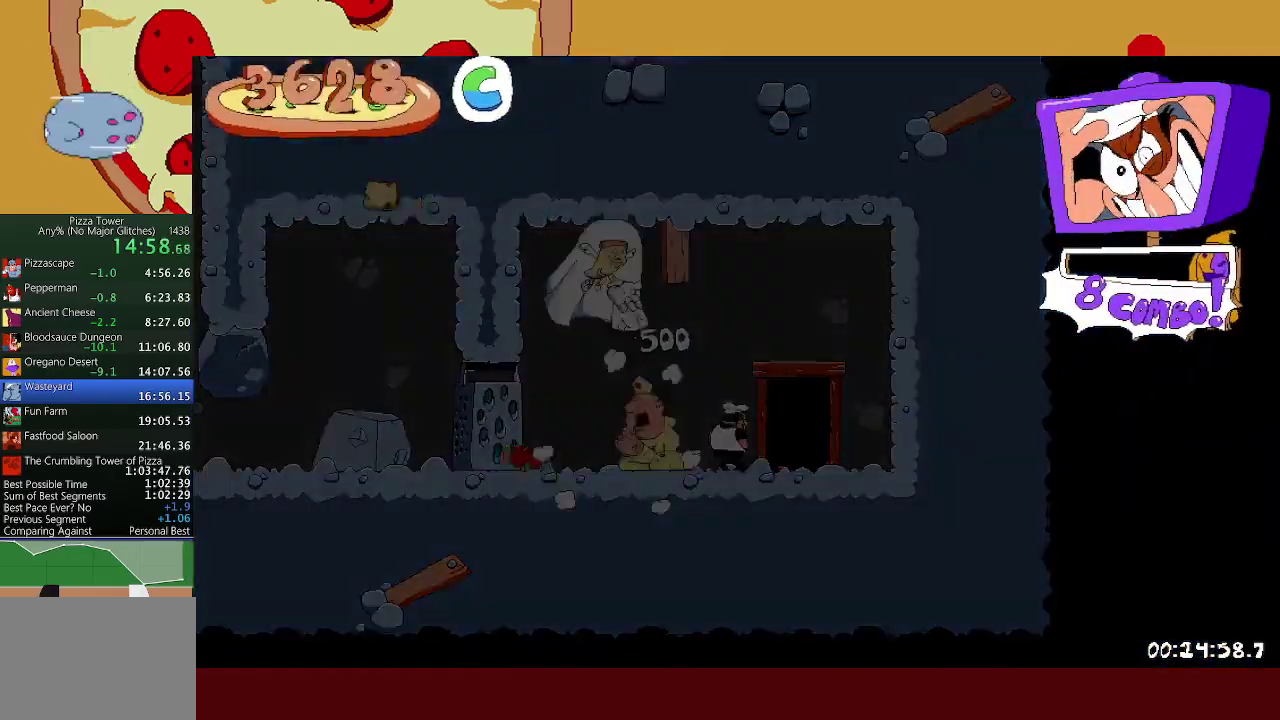
{"buttons": [], "left_stick": "down-left", "events": [[50, "DPAD_RIGHT", "up"], [100, "R1", "up"], [217, "left_stick", "left"], [483, "left_stick", "down-left"]]}
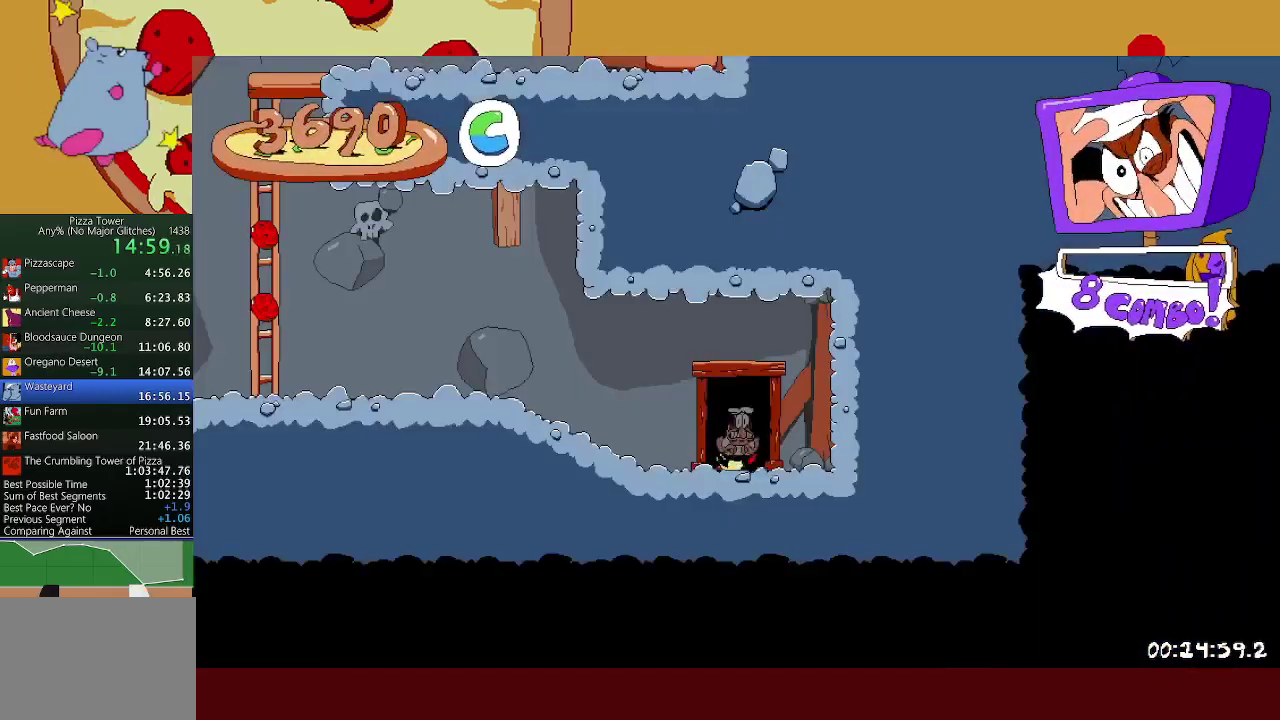
{"buttons": ["L1"], "left_stick": "left", "events": [[333, "L1", "down"], [333, "X", "down"], [450, "left_stick", "left"], [500, "X", "up"]]}
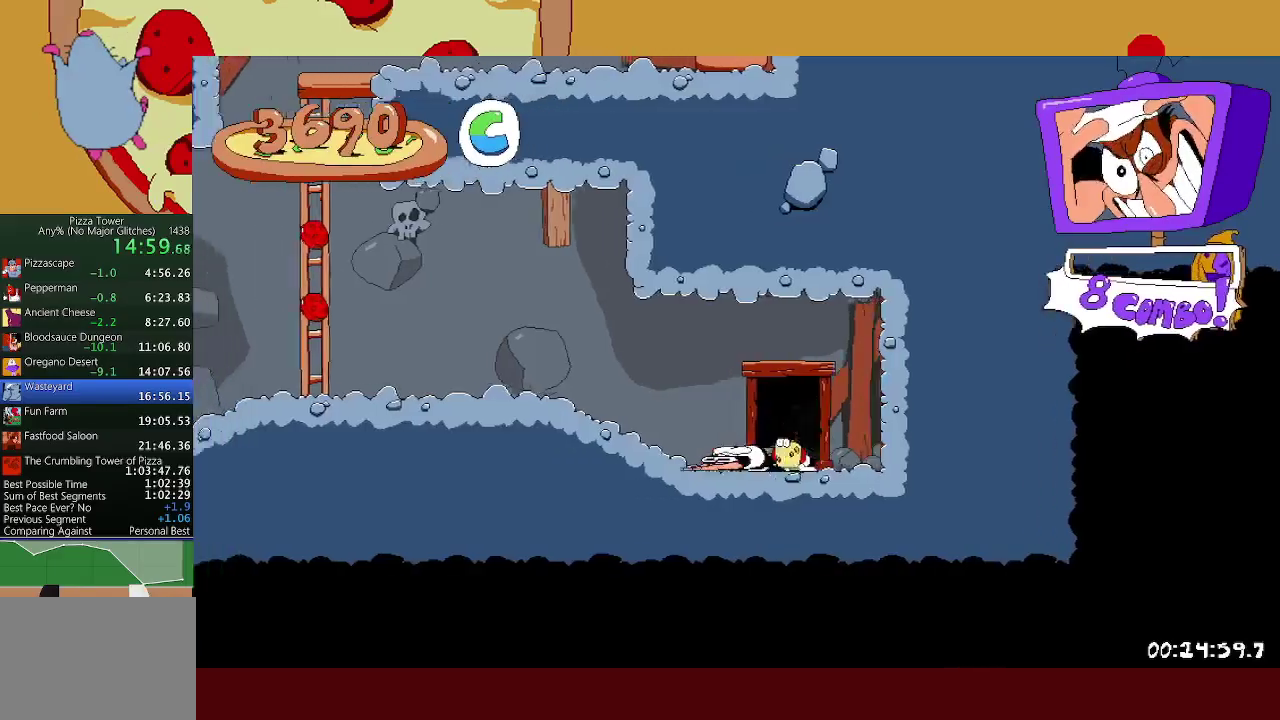
{"buttons": [], "left_stick": "up", "events": [[50, "L1", "up"], [50, "left_stick", "down-left"], [283, "A", "down"], [383, "left_stick", "up-left"], [433, "left_stick", "up"], [483, "A", "up"]]}
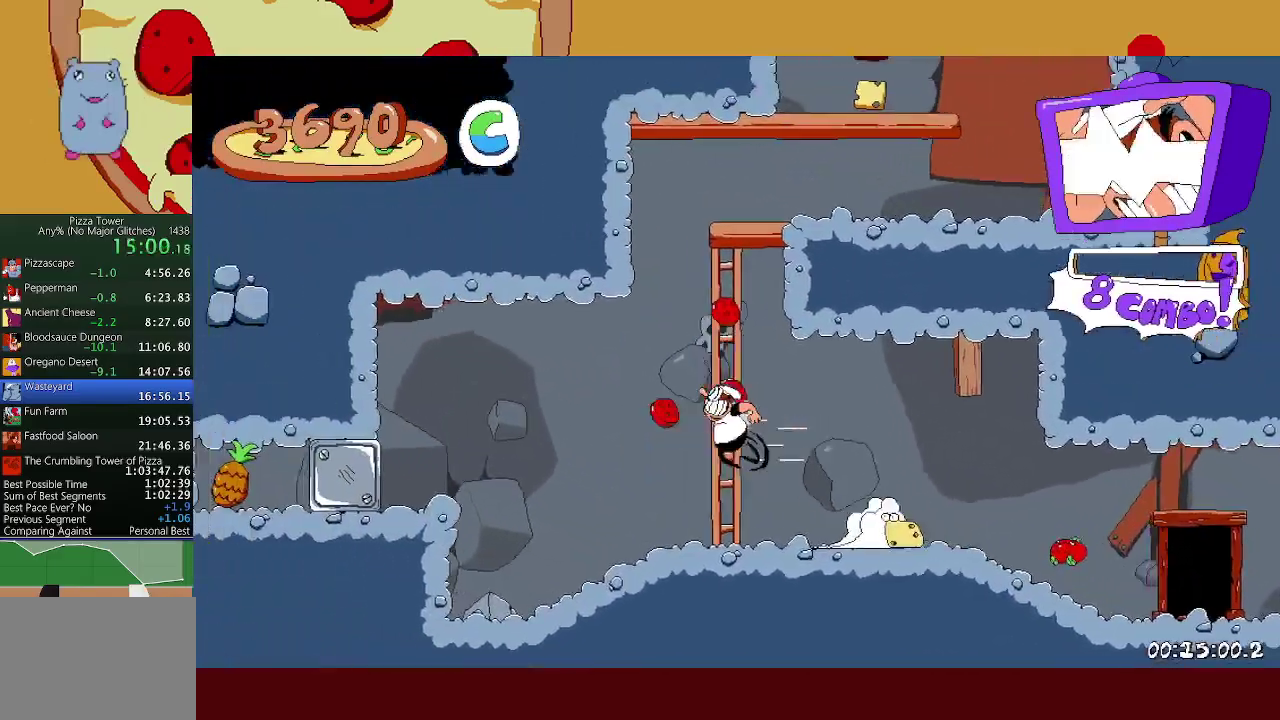
{"buttons": [], "left_stick": "right", "events": [[67, "A", "down"], [117, "X", "down"], [117, "left_stick", "right"], [233, "A", "up"], [267, "X", "up"]]}